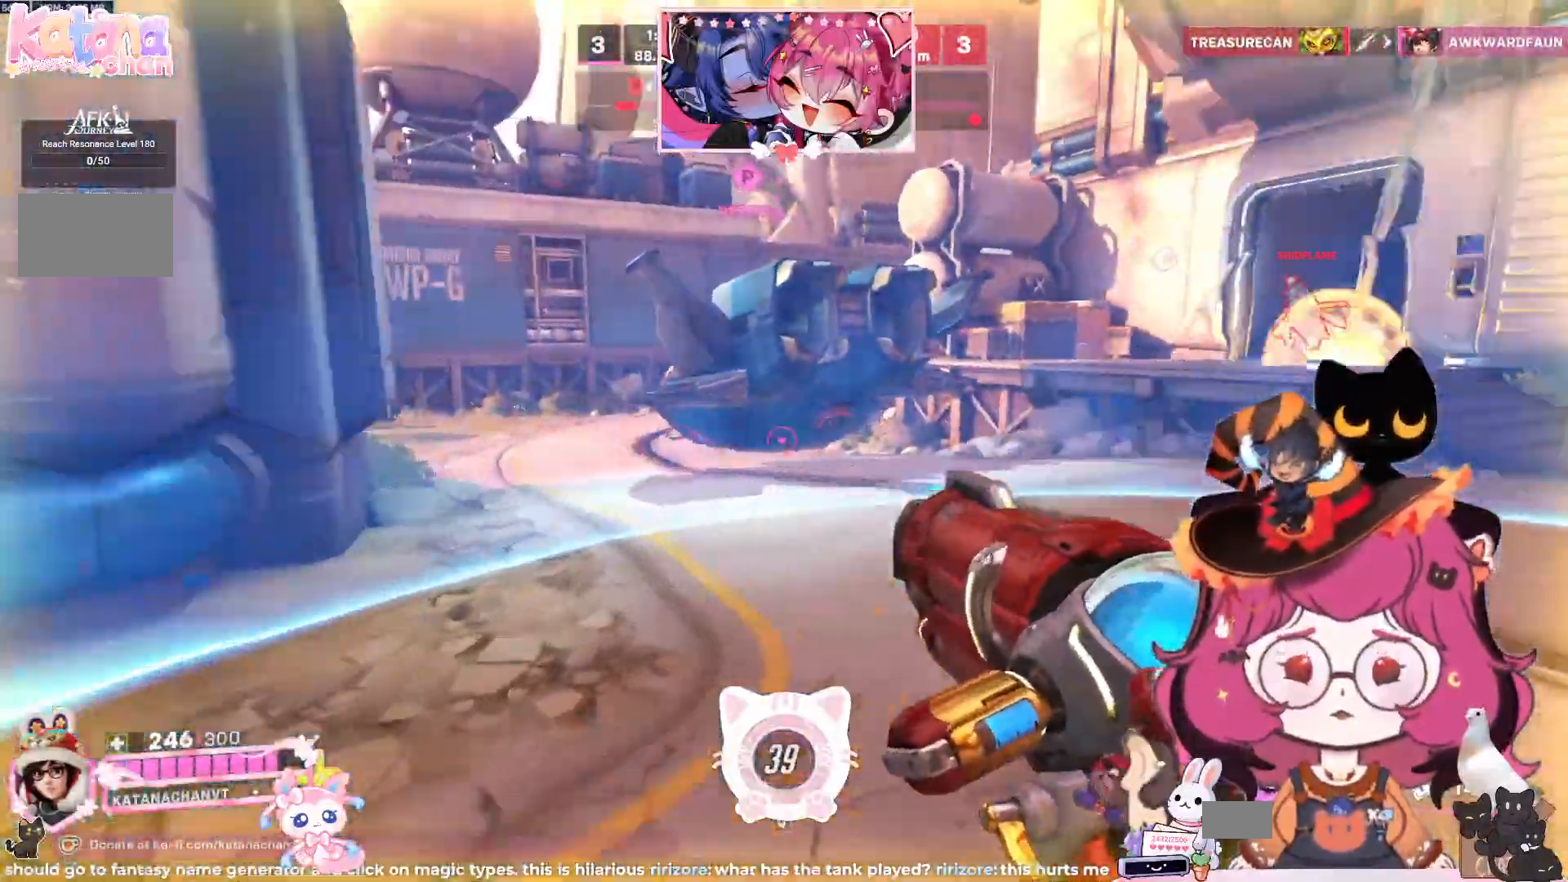
Gameplay with keyboard and mouse; each line is a JSON object with the keys and mouse buttons held at the frame after it. "events" lists presses ("down") and releases ("up") of "a", "ctrl", "d", "e", "q", "s", "shift", "space", "w", "mouse_left", "mouse_wheel", "mouse_right", "mouse_mb4" and "mouse_mb5" between this image and that frame as [ms after this image, input, new state], when the widget could be followed in between. "mouse_left", "mouse_wheel", "mouse_right", "mouse_mb4", "mouse_mb5" = the "left", "wheel", "right", "mb4", "mb5" buttons of the "mouse" list. No other keys are recorded. "wheel" means that the mouse wheel is clicked or scrolled. Mouse movement is not recorded.
{"keys": ["a"], "mouse": [], "events": [[100, "a", "down"], [117, "d", "up"], [134, "w", "up"]]}
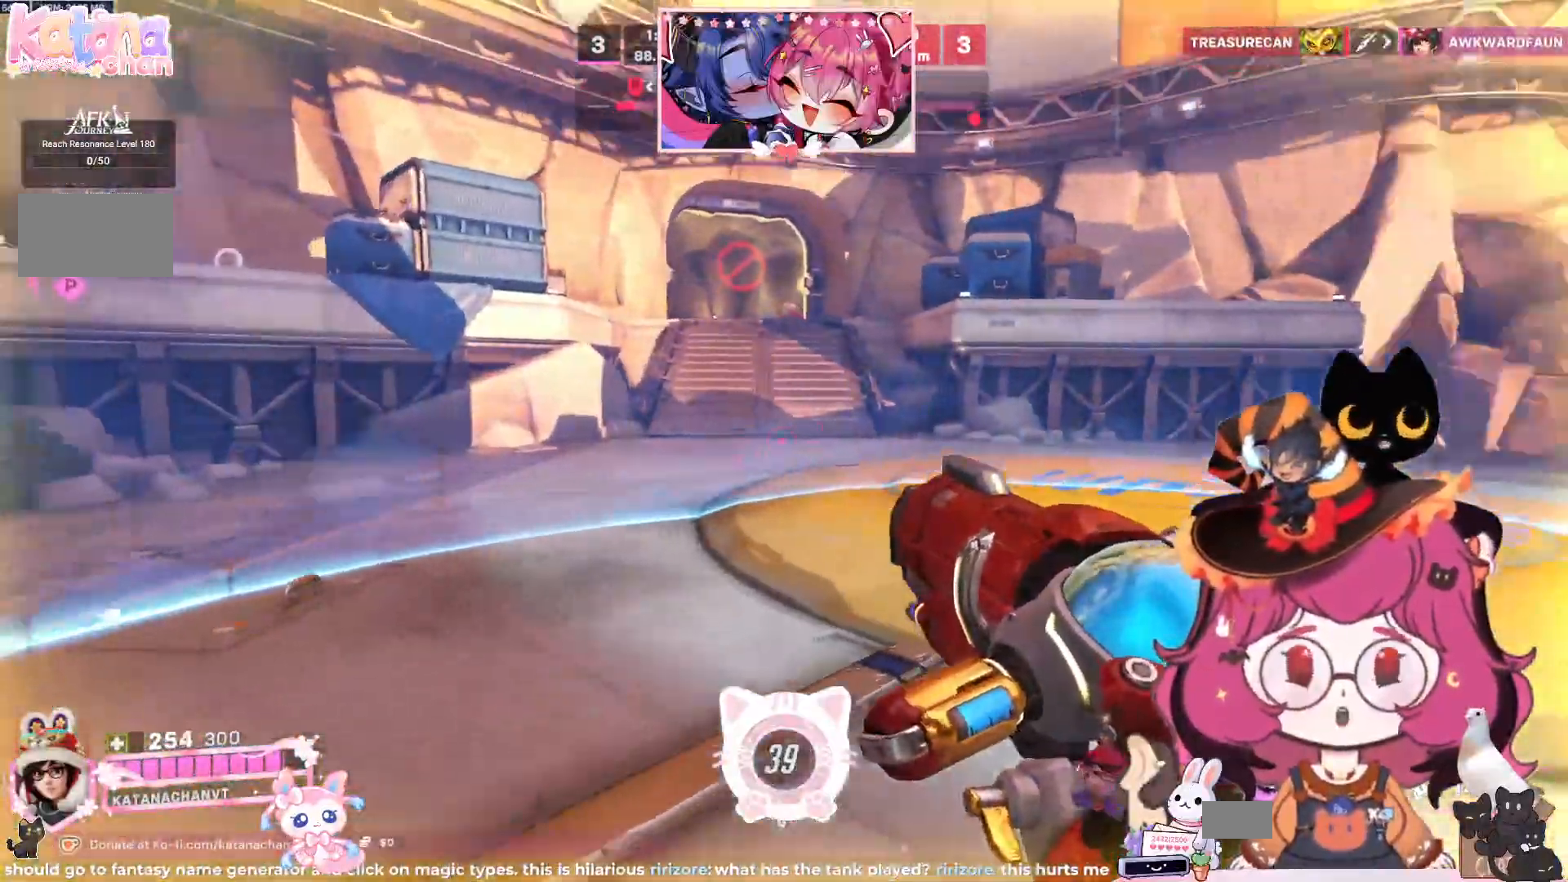
{"keys": ["a"], "mouse": [], "events": [[84, "w", "down"], [184, "w", "up"]]}
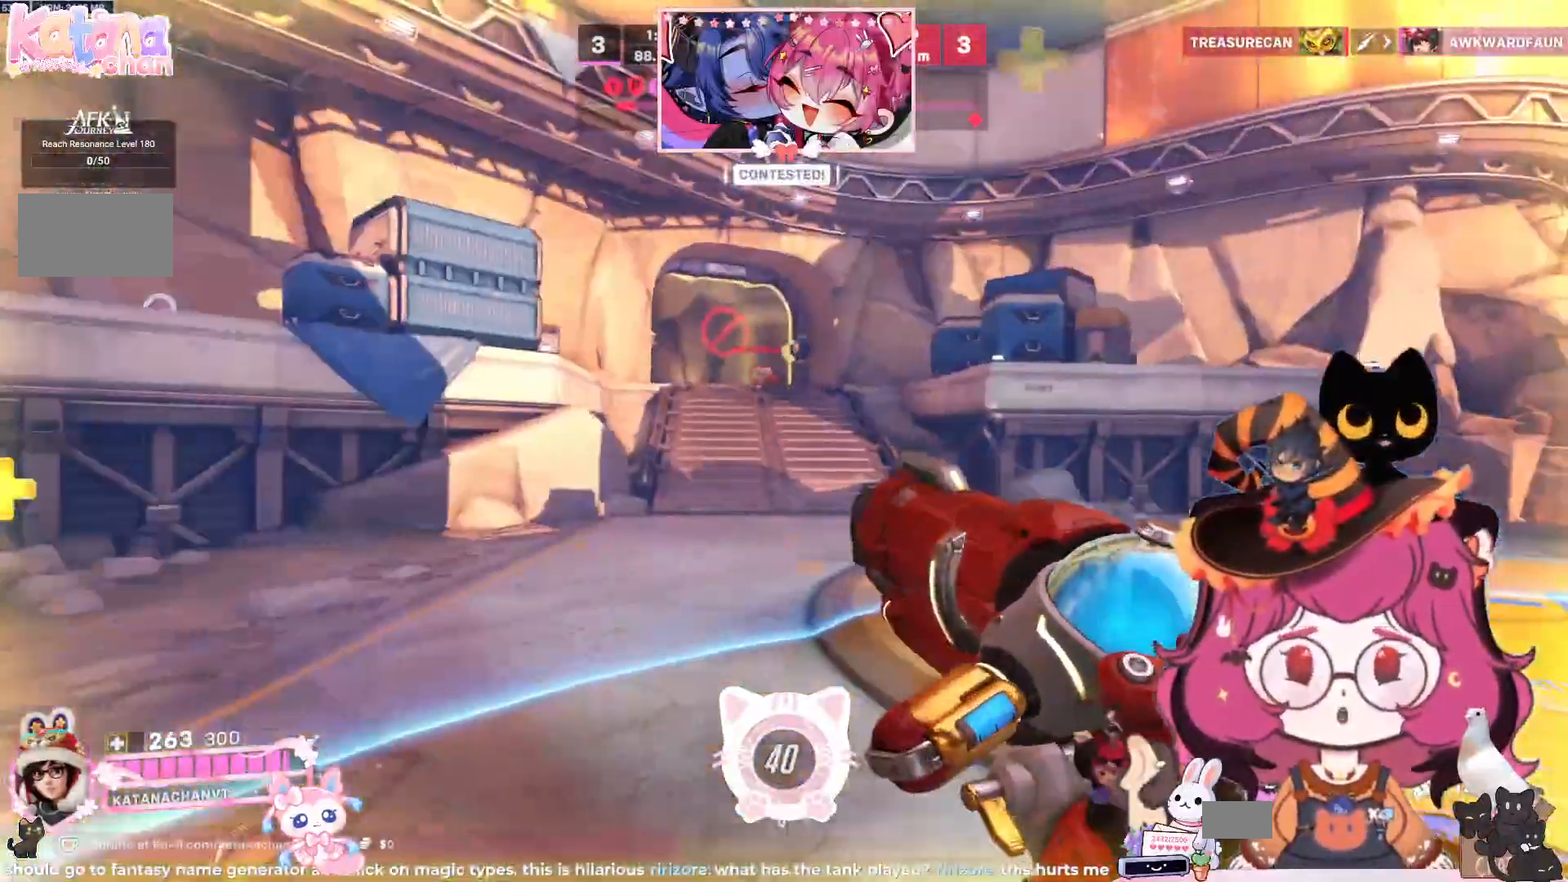
{"keys": ["a"], "mouse": ["left"], "events": [[50, "s", "down"], [184, "d", "down"], [267, "mouse_left", "down"], [334, "d", "up"], [484, "s", "up"]]}
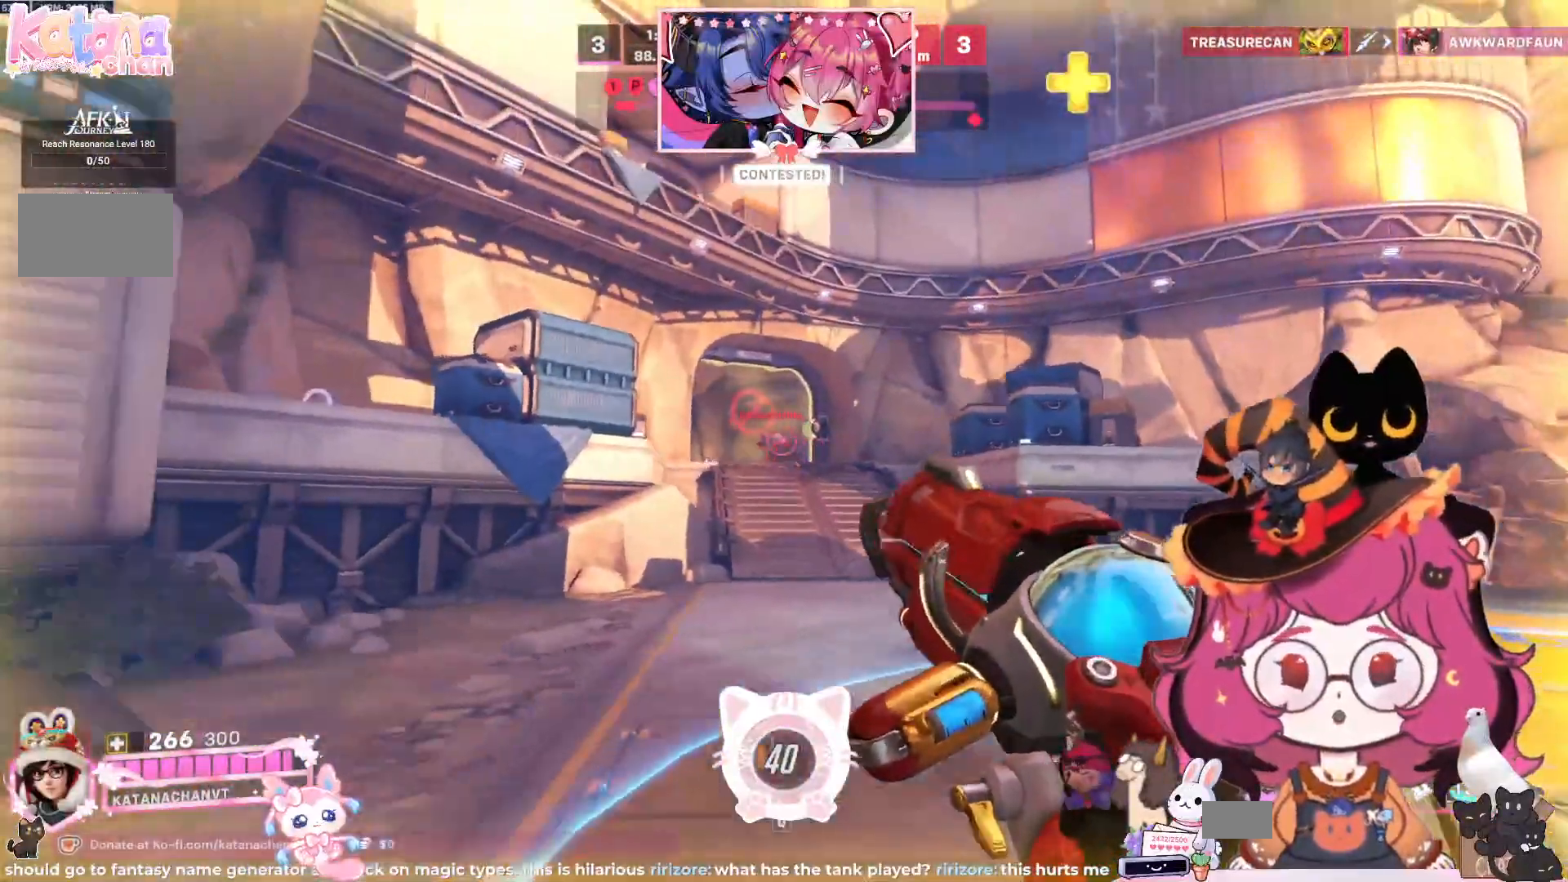
{"keys": ["d", "s"], "mouse": ["left"], "events": [[167, "s", "down"], [450, "a", "up"], [484, "d", "down"]]}
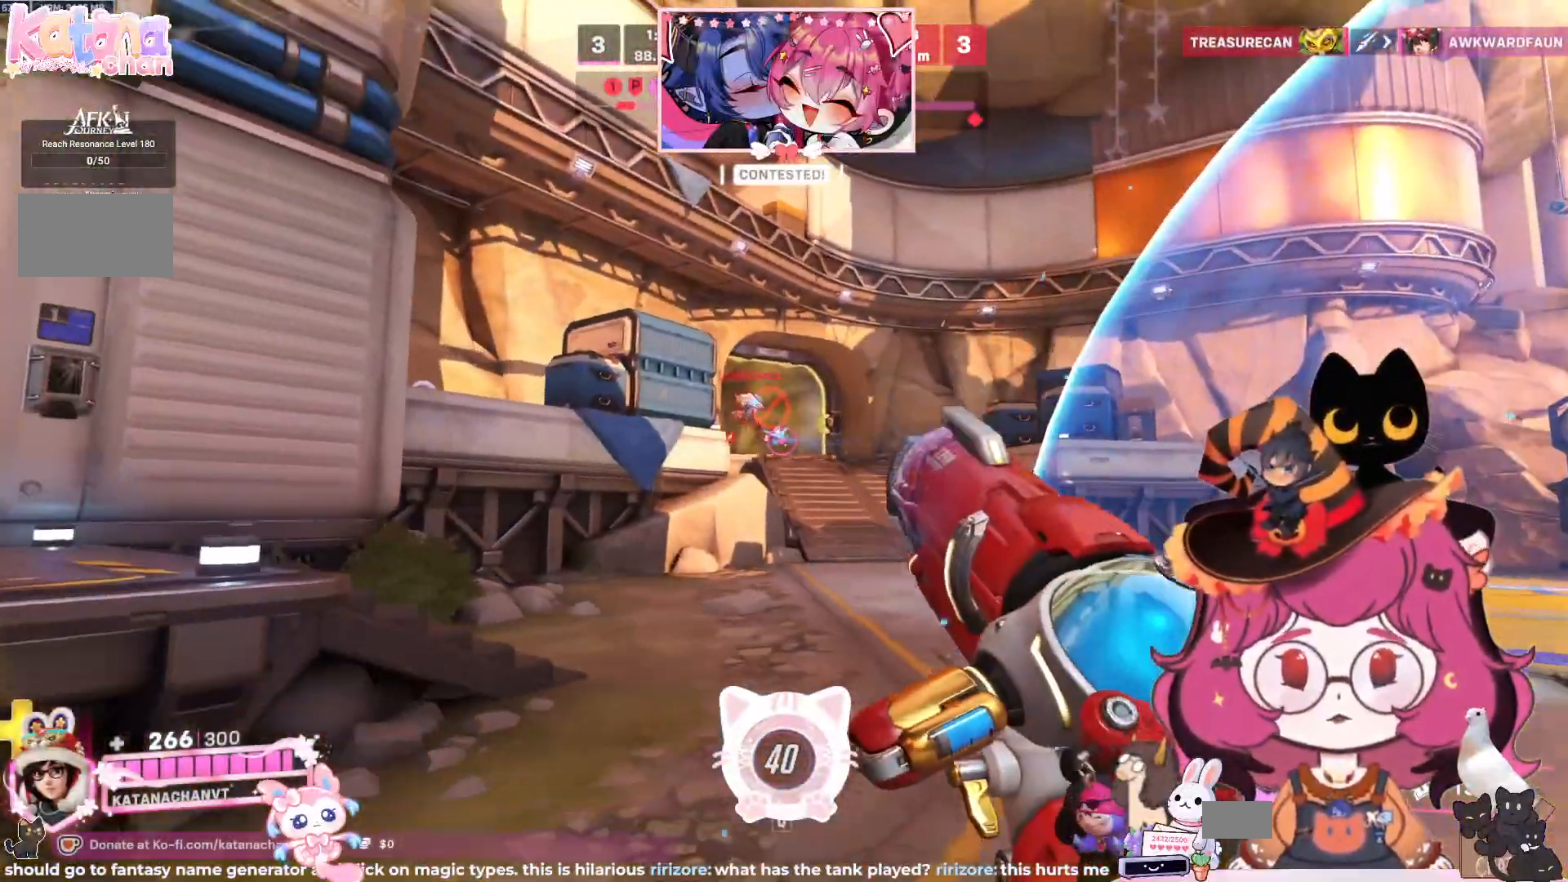
{"keys": ["d", "s", "space"], "mouse": ["left"], "events": [[467, "space", "down"]]}
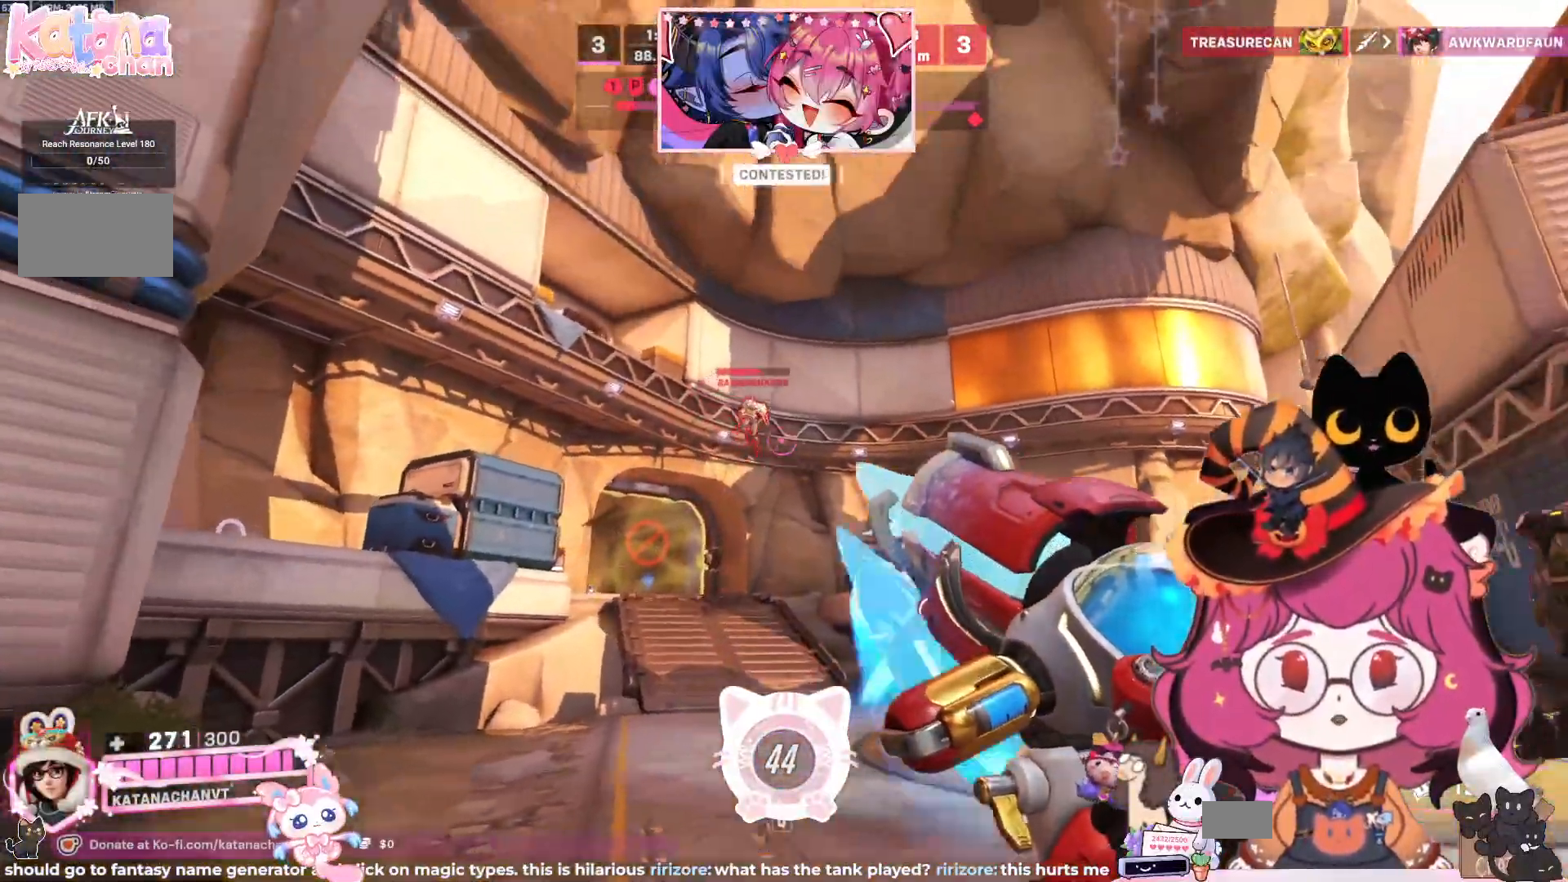
{"keys": ["d", "s"], "mouse": ["left"], "events": [[117, "space", "up"]]}
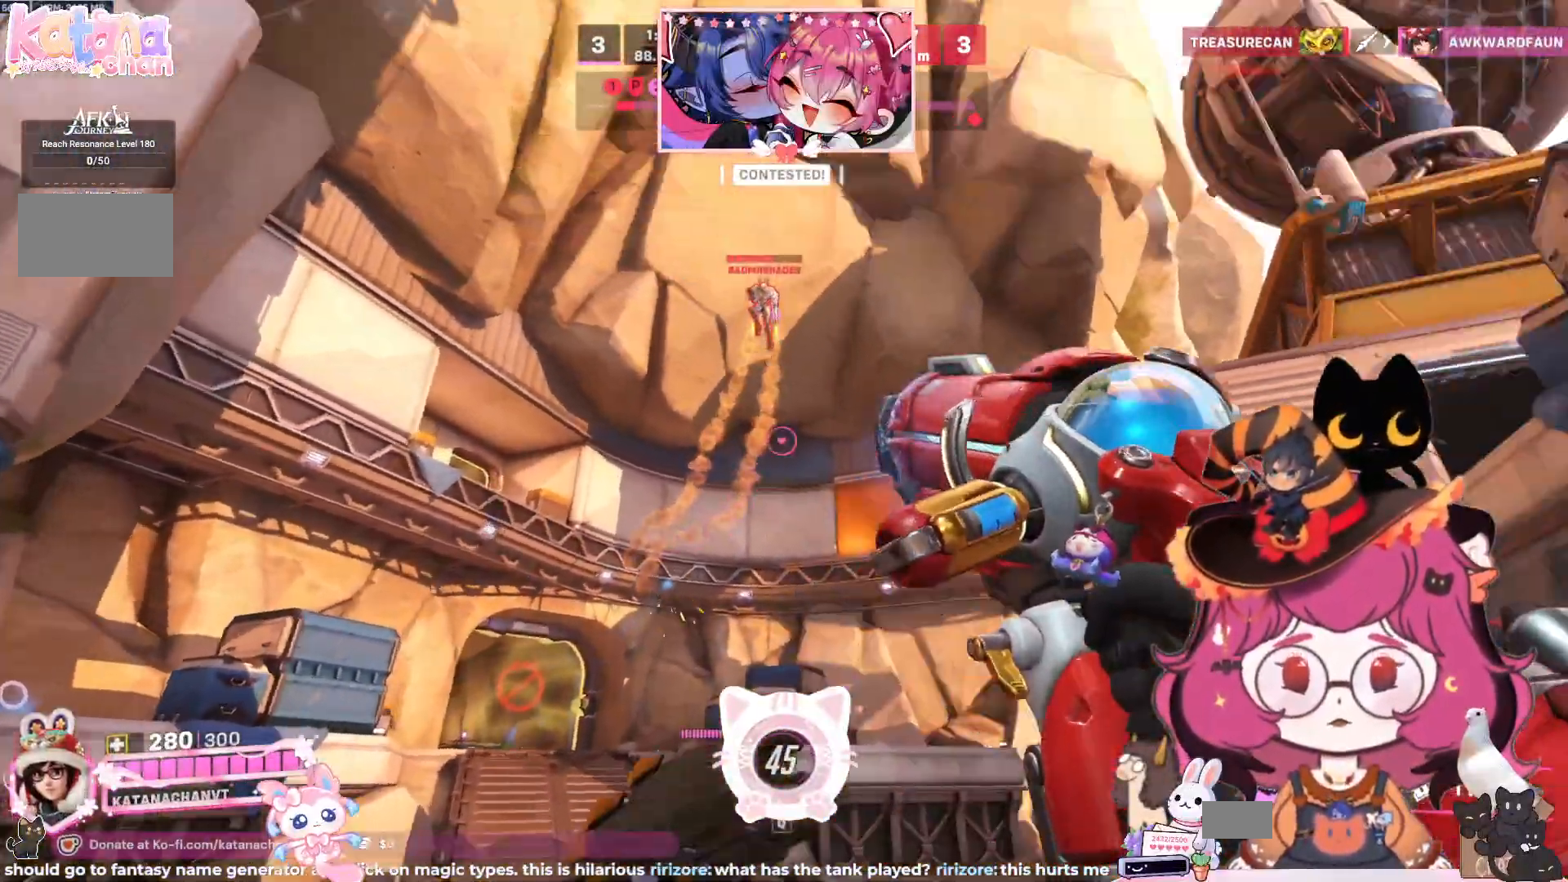
{"keys": ["a", "d", "s"], "mouse": ["left"], "events": [[350, "a", "down"]]}